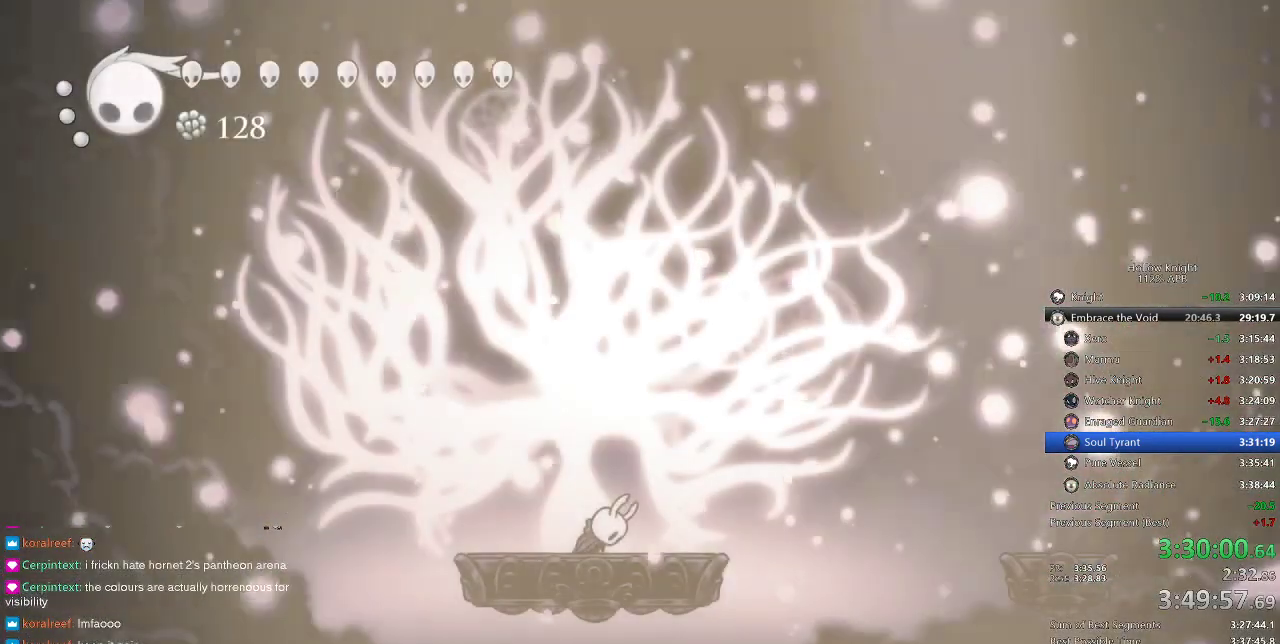
Gameplay with keyboard; each line is a JSON object with the keys held at the frame after it. "events" lists presses ("down") and releases ("up") of "cdash", "dash", "dnail", "down", "heal", "inv", "jump", "left", "nail", "right", "spell" and "up" between this image and that frame as [ms after this image, input, new state], when the widget could be followed in between. No other keys are recorded. Mouse input is not recorded. Key names are as the overlay labels them; some are game actions (e.g. jump) rather than physical keys.
{"keys": [], "events": [[100, "right", "up"]]}
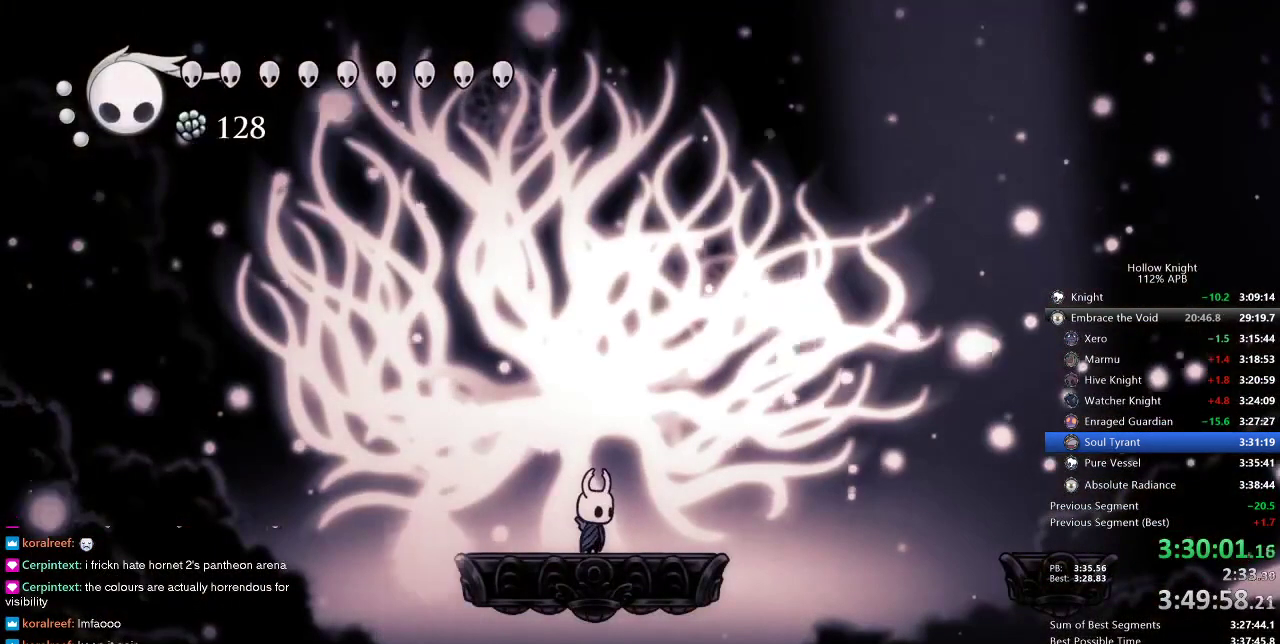
{"keys": ["cdash"], "events": [[150, "cdash", "down"]]}
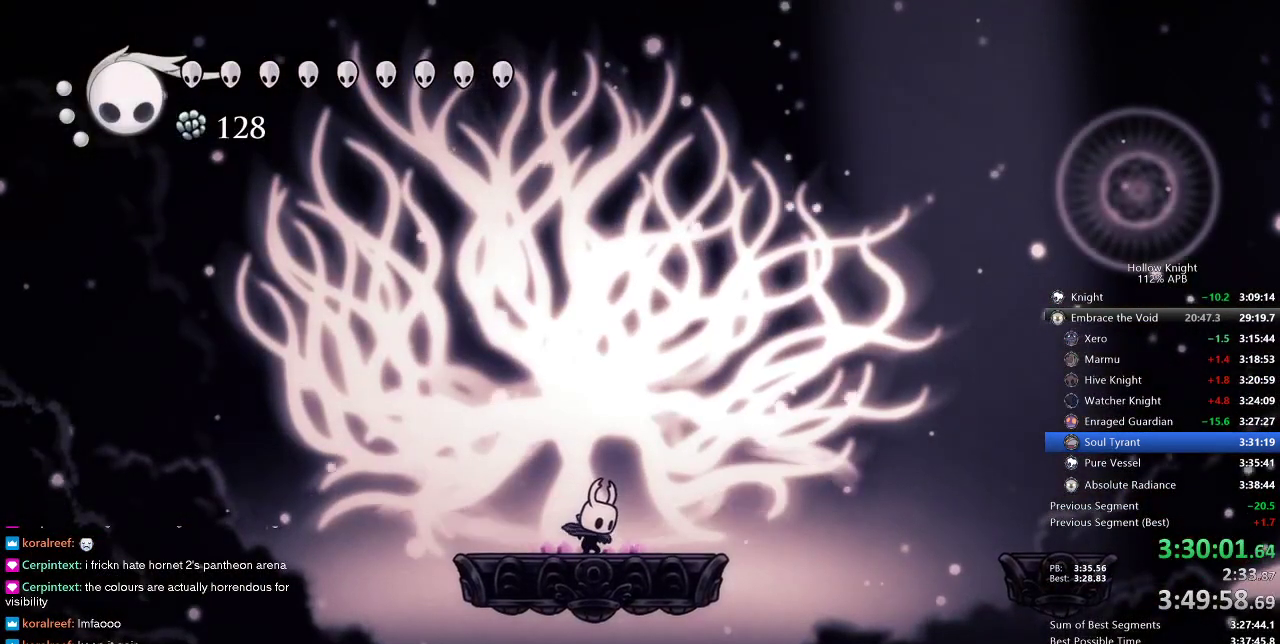
{"keys": ["cdash"], "events": []}
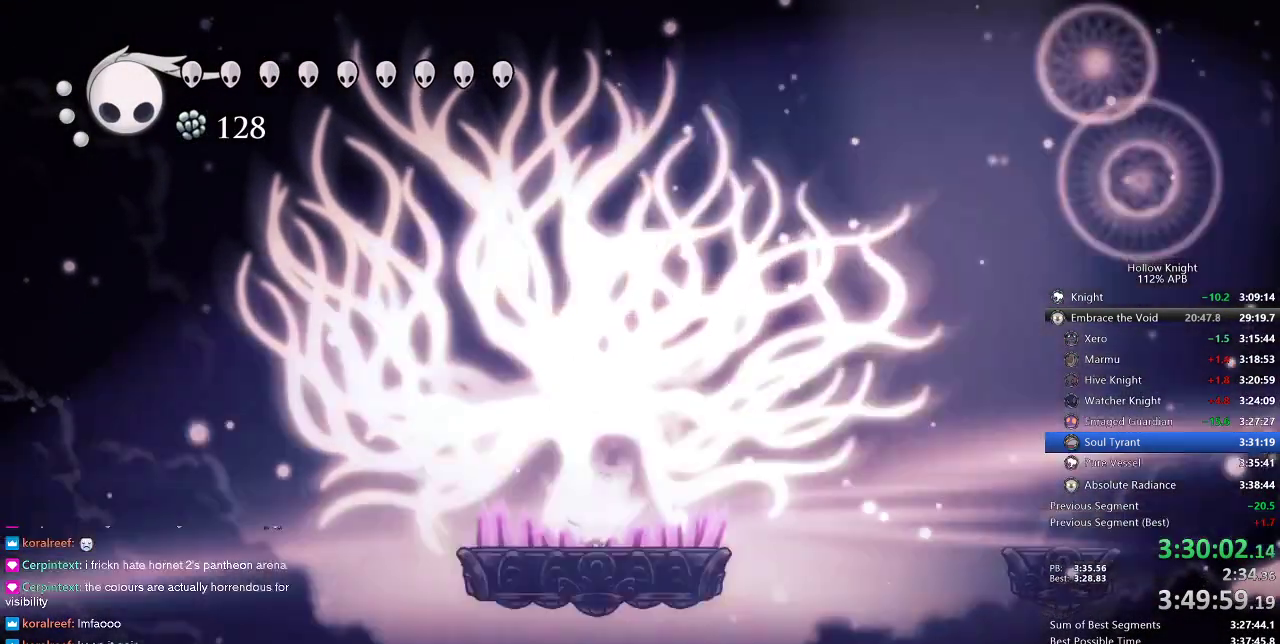
{"keys": [], "events": [[100, "cdash", "up"]]}
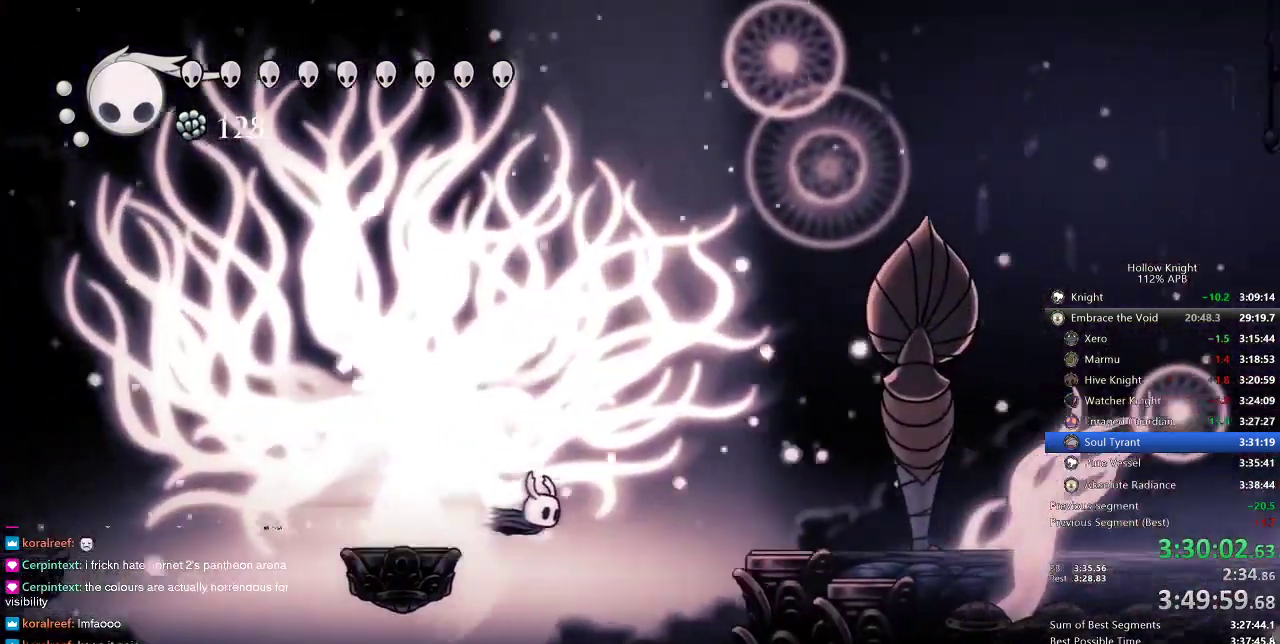
{"keys": [], "events": []}
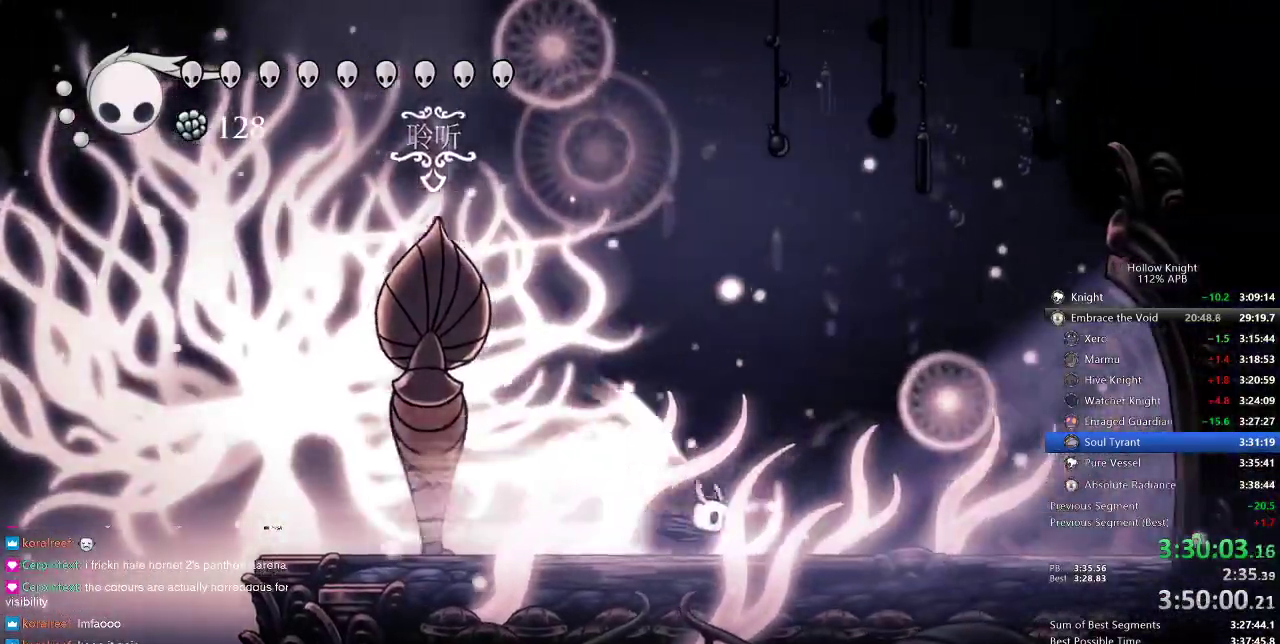
{"keys": [], "events": []}
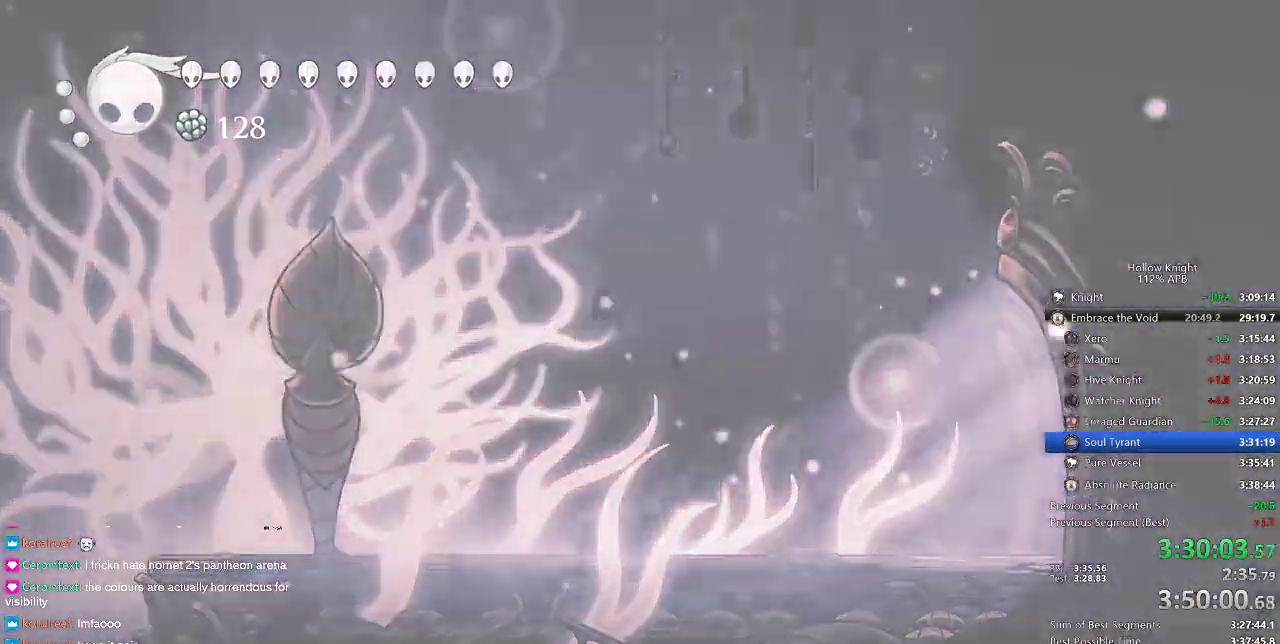
{"keys": [], "events": []}
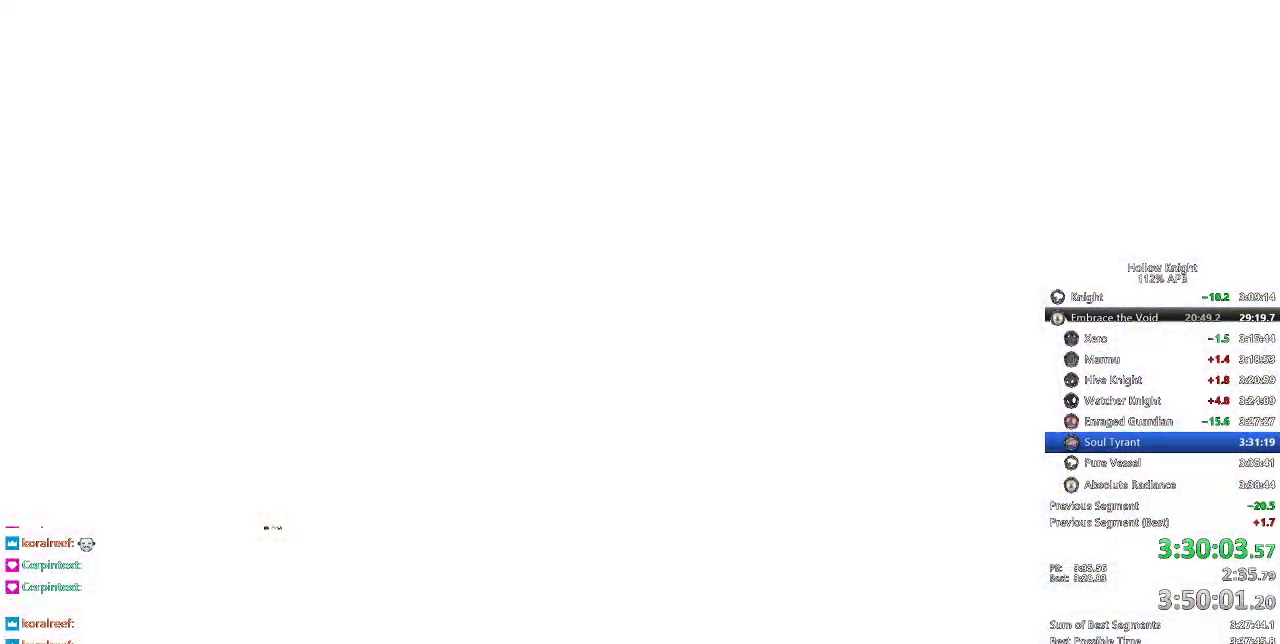
{"keys": [], "events": []}
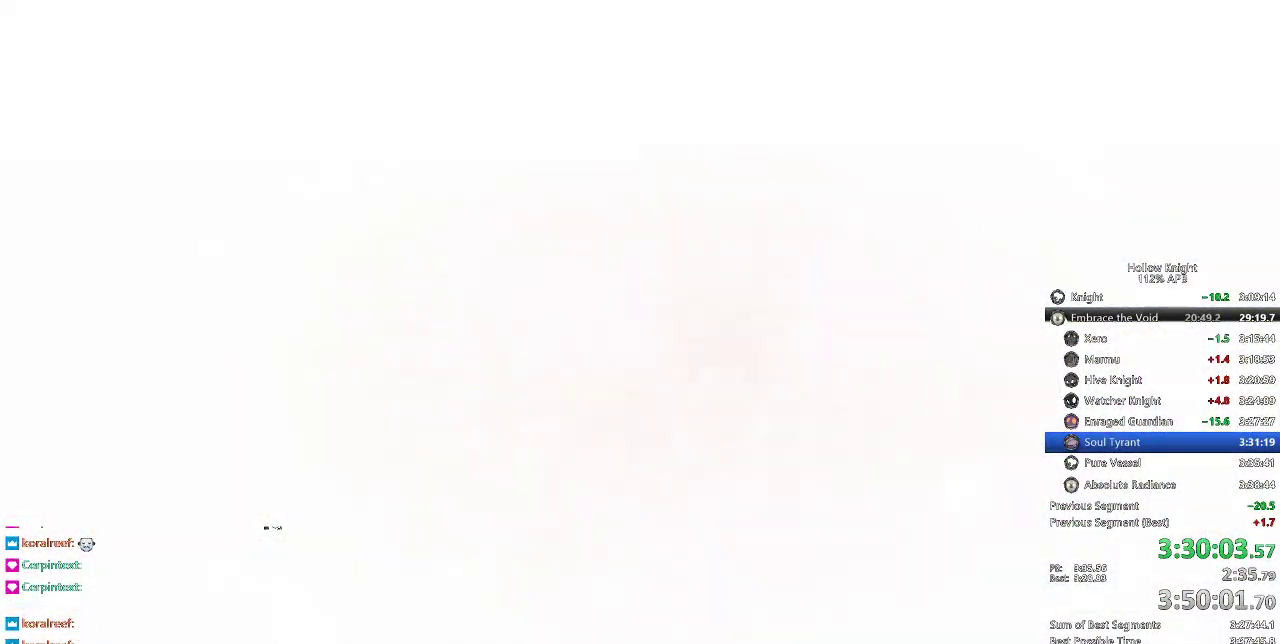
{"keys": [], "events": []}
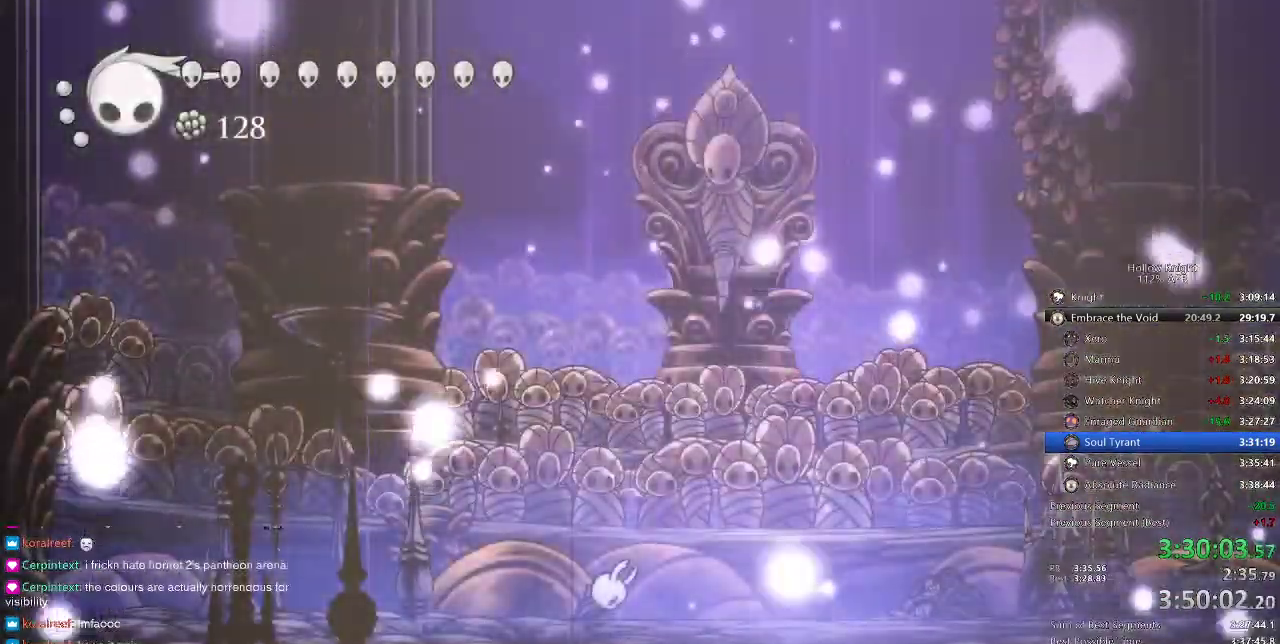
{"keys": ["right"], "events": [[250, "right", "down"]]}
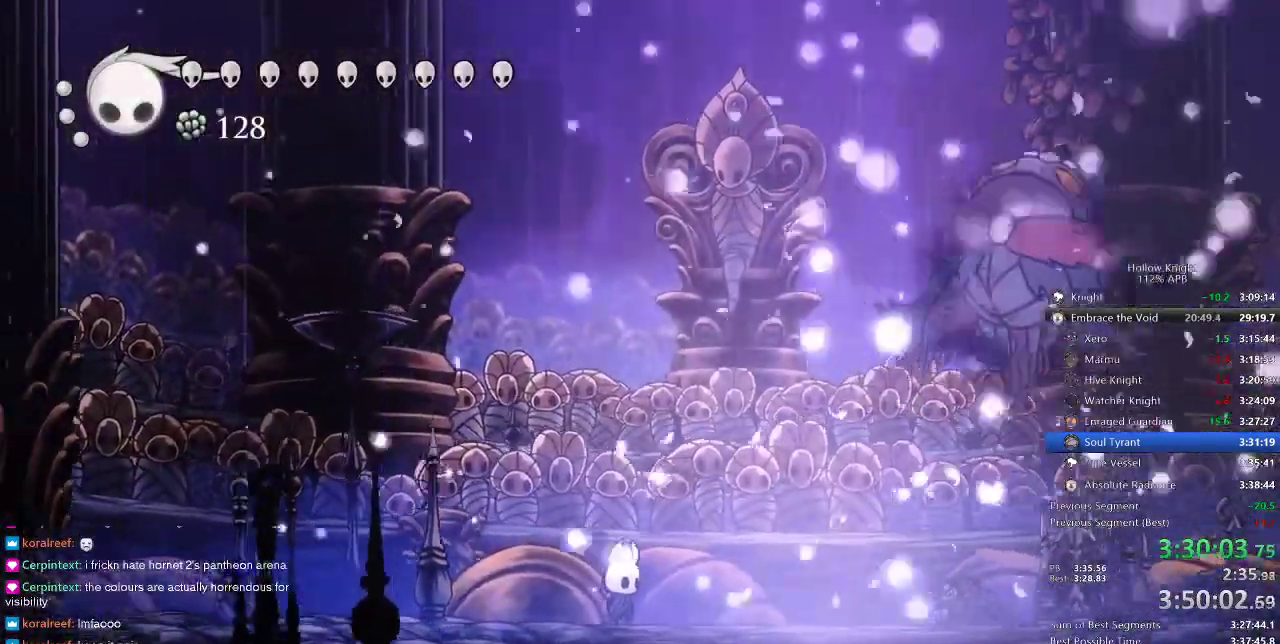
{"keys": ["right"], "events": [[383, "right", "up"], [466, "right", "down"]]}
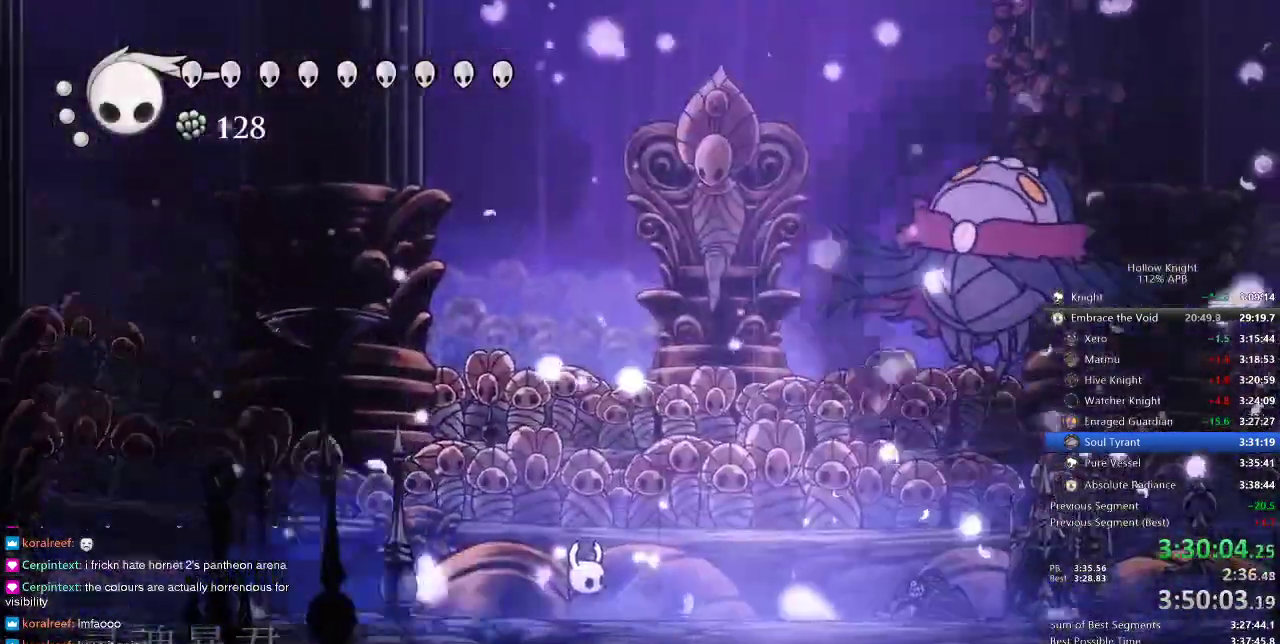
{"keys": ["down", "left"], "events": [[183, "down", "down"], [216, "left", "down"], [216, "right", "up"], [300, "down", "up"], [300, "left", "up"], [300, "right", "down"], [433, "left", "down"], [483, "down", "down"], [483, "right", "up"]]}
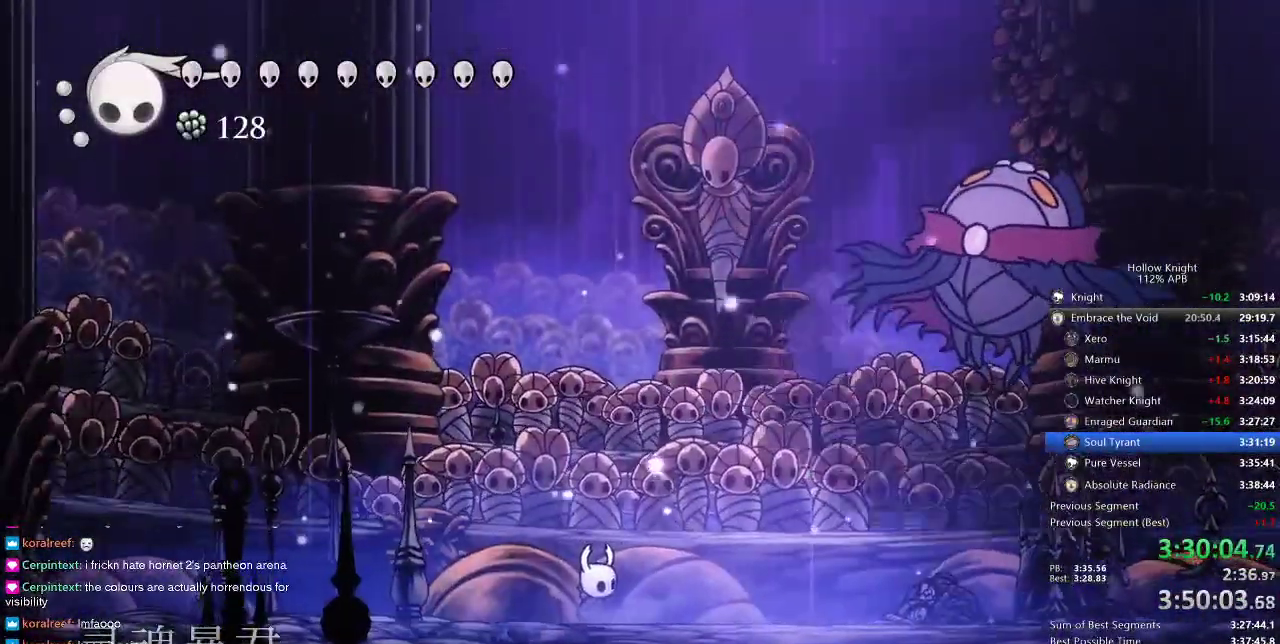
{"keys": ["down", "left"], "events": [[83, "right", "down"], [116, "down", "up"], [116, "left", "up"], [216, "left", "down"], [216, "right", "up"], [283, "up", "down"], [316, "right", "down"], [350, "left", "up"], [350, "up", "up"], [450, "down", "down"], [450, "left", "down"], [483, "right", "up"]]}
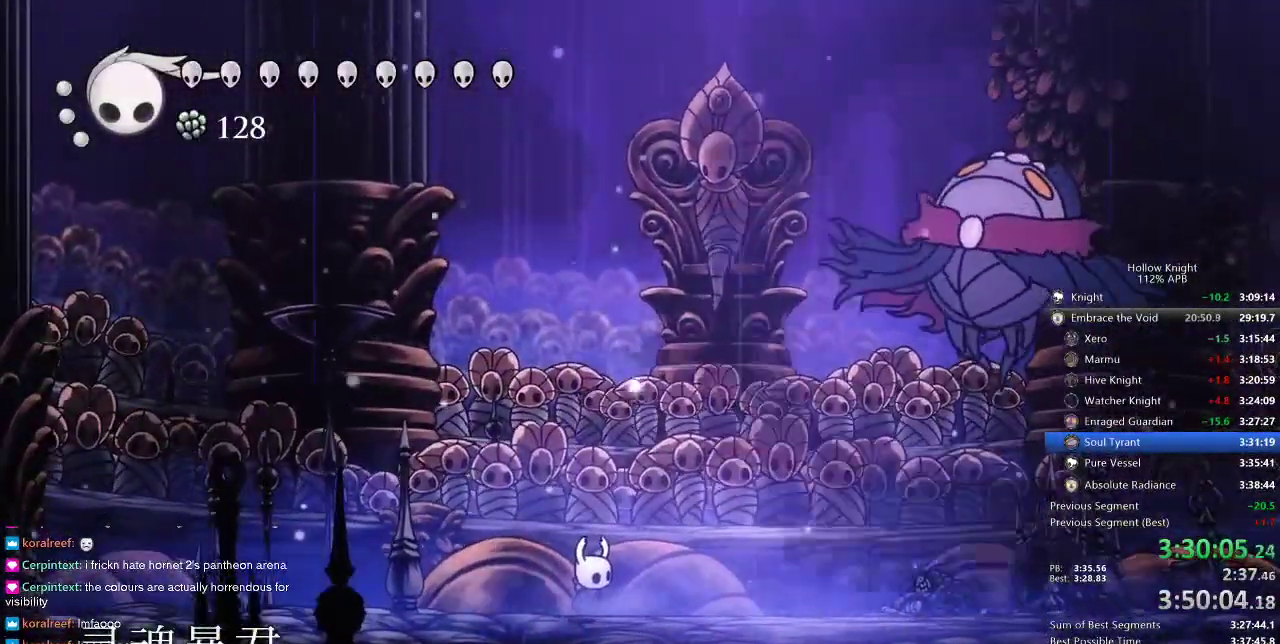
{"keys": ["left"], "events": [[100, "down", "up"], [100, "left", "up"], [100, "right", "down"], [200, "down", "down"], [200, "left", "down"], [200, "right", "up"], [300, "right", "down"], [350, "down", "up"], [350, "left", "up"], [433, "left", "down"], [433, "right", "up"]]}
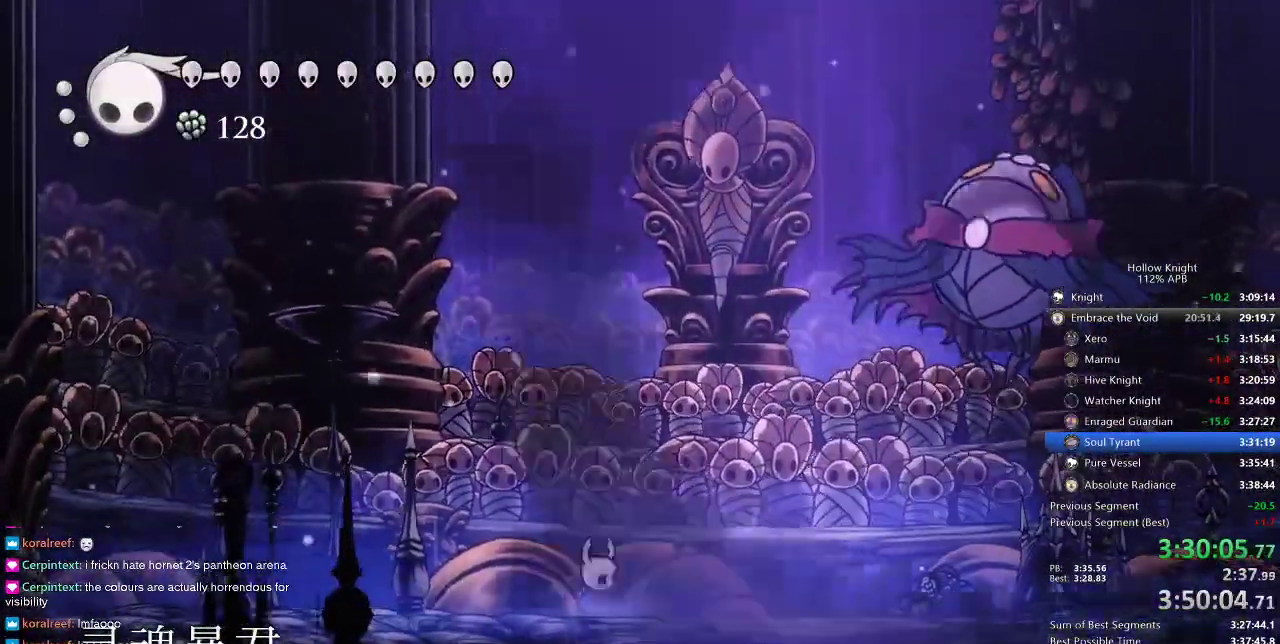
{"keys": ["right"], "events": [[33, "left", "up"], [33, "right", "down"], [216, "left", "down"], [216, "right", "up"], [266, "left", "up"], [400, "right", "down"]]}
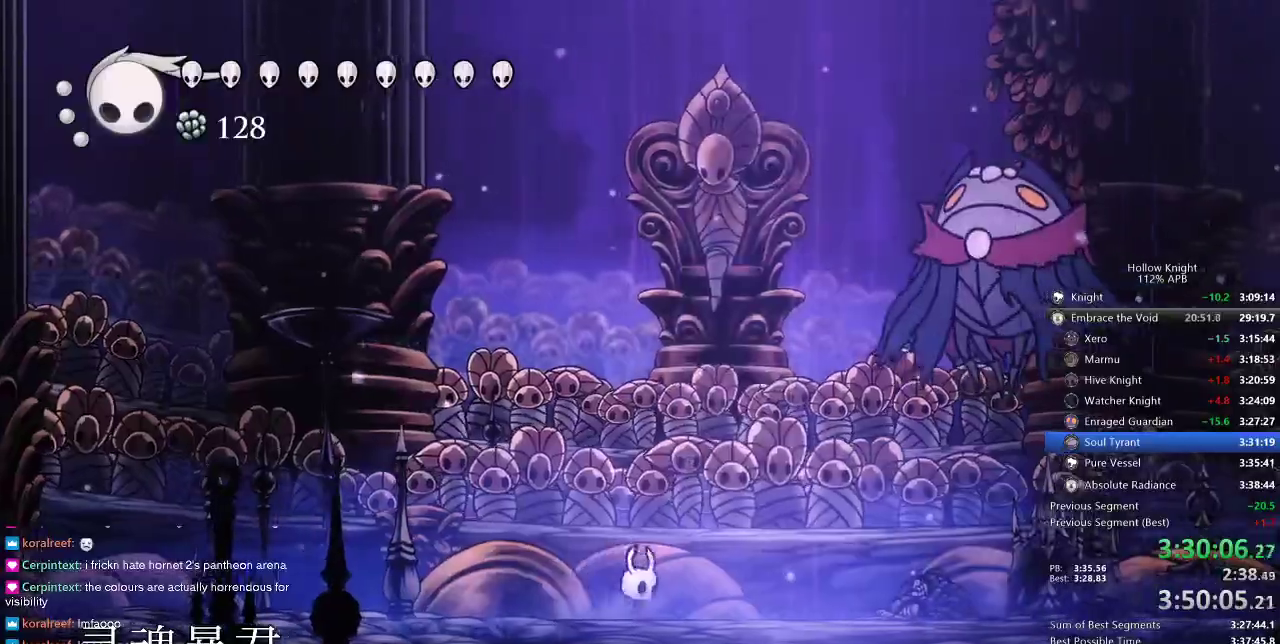
{"keys": ["spell"], "events": [[83, "right", "up"], [183, "jump", "down"], [500, "jump", "up"], [500, "spell", "down"]]}
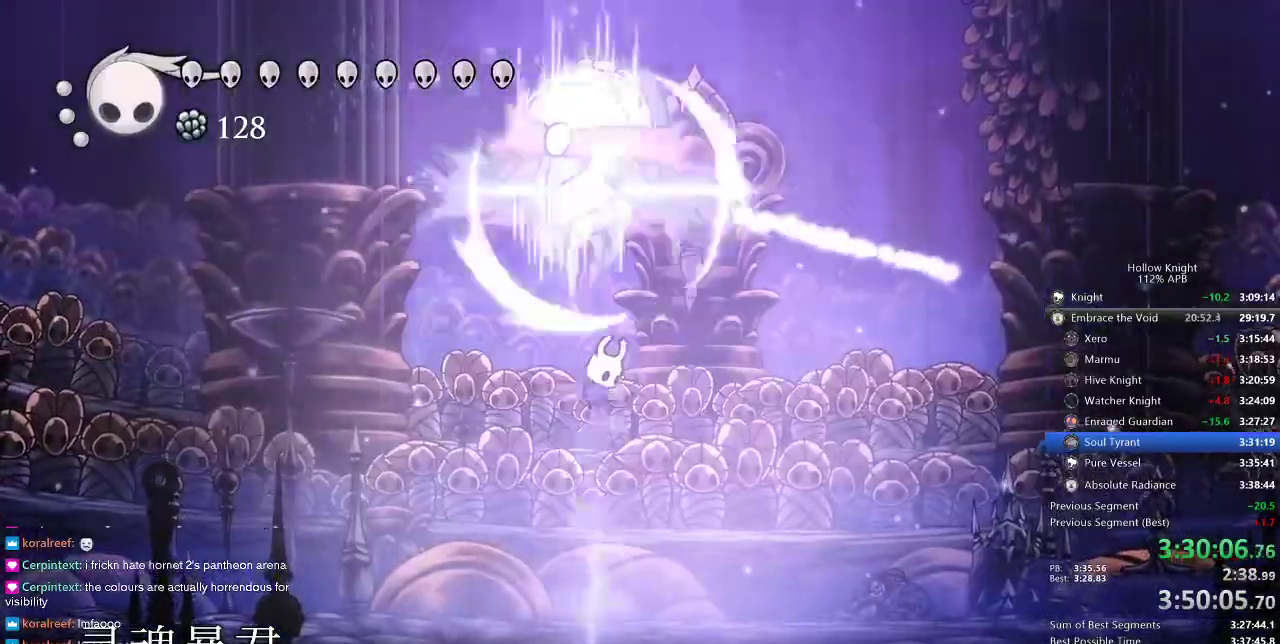
{"keys": ["right"], "events": [[100, "right", "down"], [100, "spell", "up"], [200, "right", "up"], [233, "right", "down"]]}
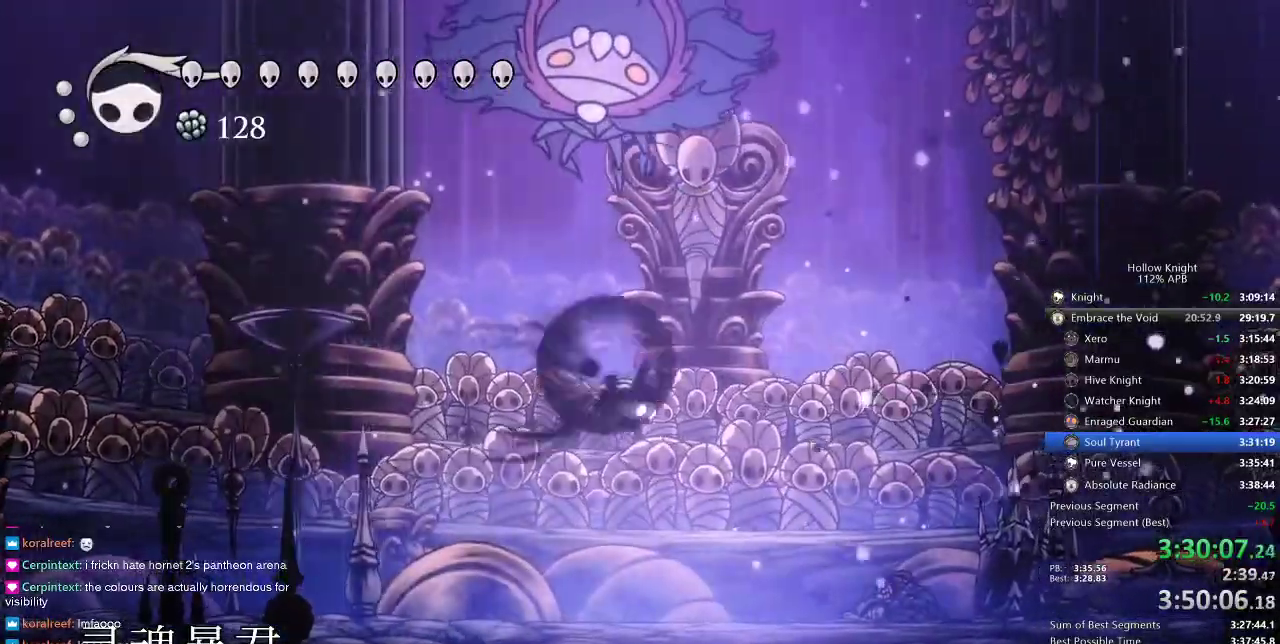
{"keys": ["left"], "events": [[16, "dash", "down"], [116, "dash", "up"], [200, "left", "down"], [233, "right", "up"]]}
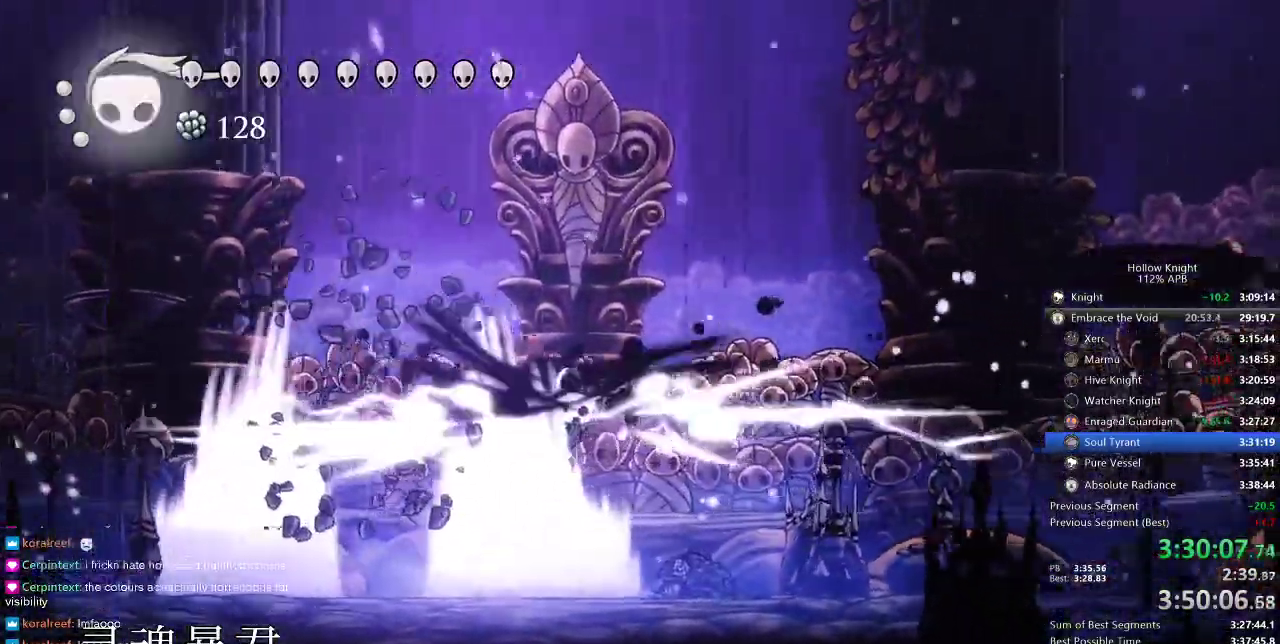
{"keys": ["right"], "events": [[233, "left", "up"], [366, "right", "down"]]}
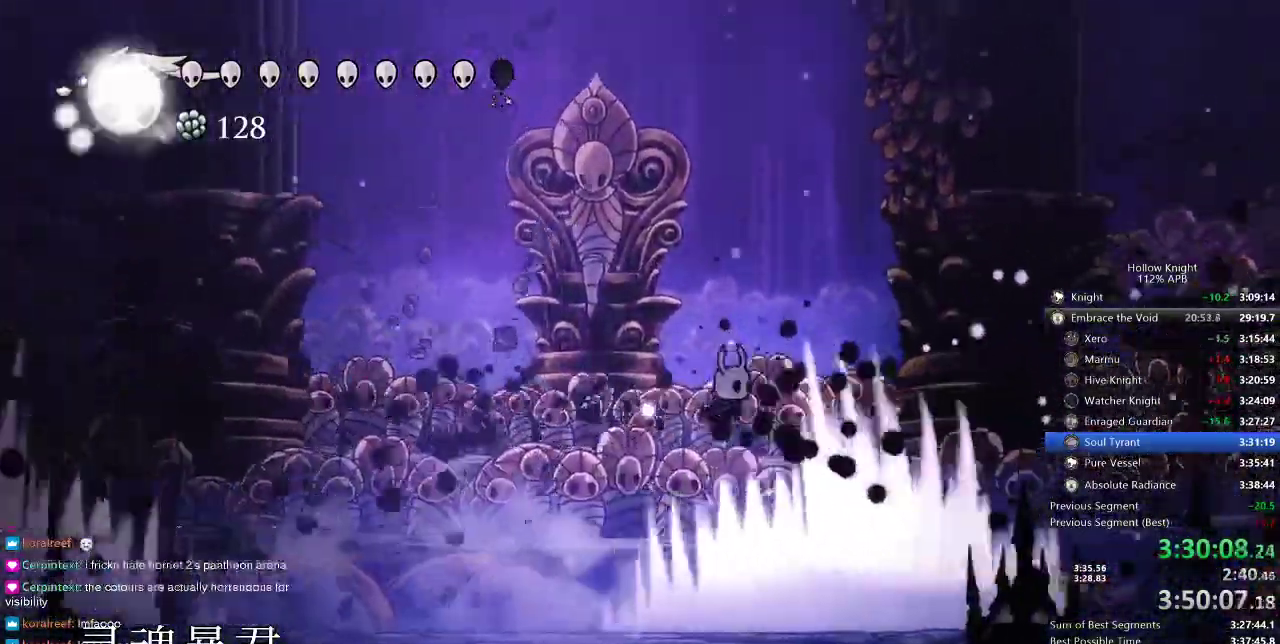
{"keys": ["jump", "left"], "events": [[383, "left", "down"], [383, "right", "up"], [483, "jump", "down"]]}
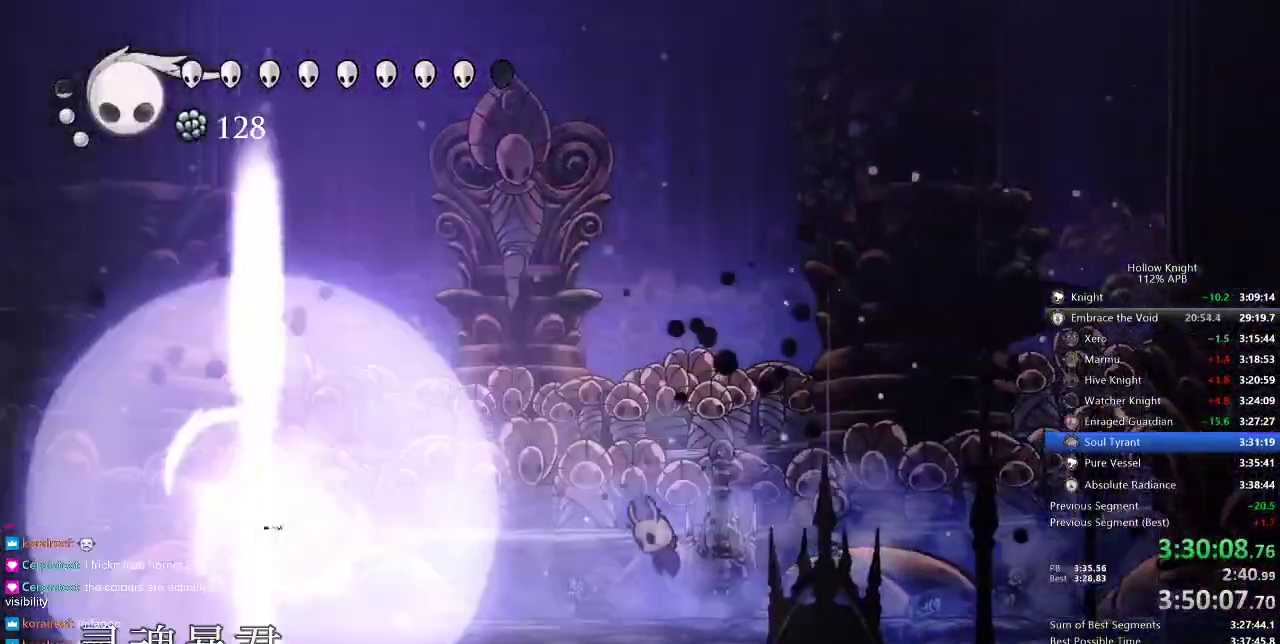
{"keys": ["left"], "events": [[266, "jump", "up"], [266, "spell", "down"], [333, "spell", "up"]]}
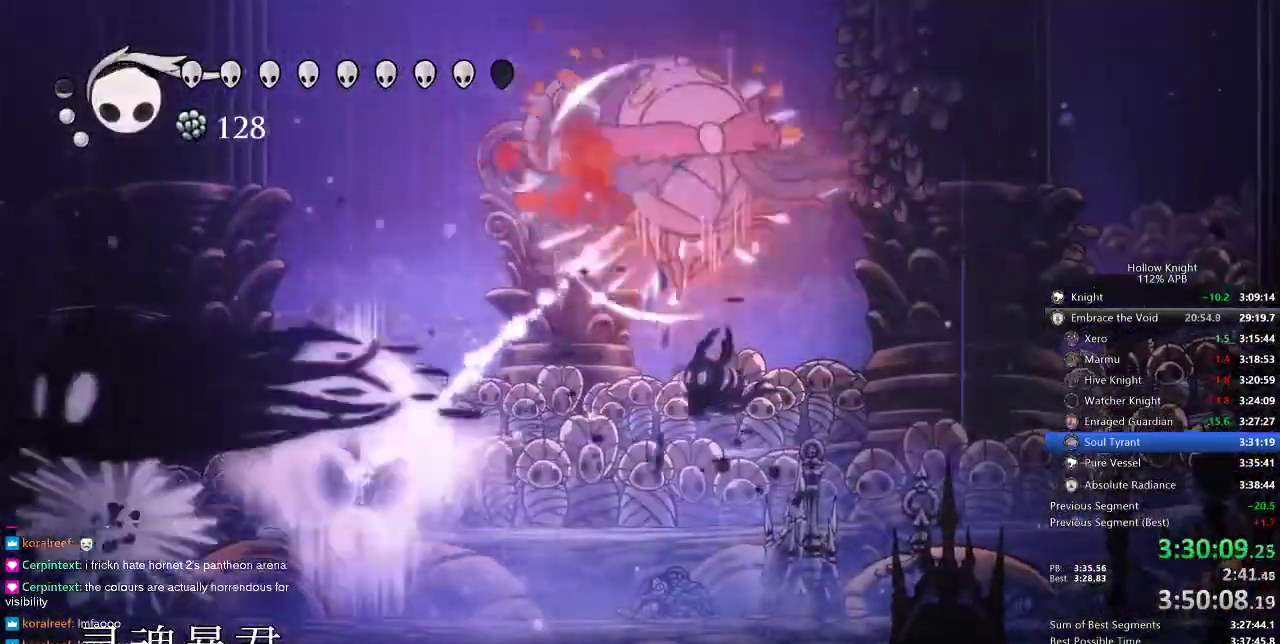
{"keys": ["left"], "events": []}
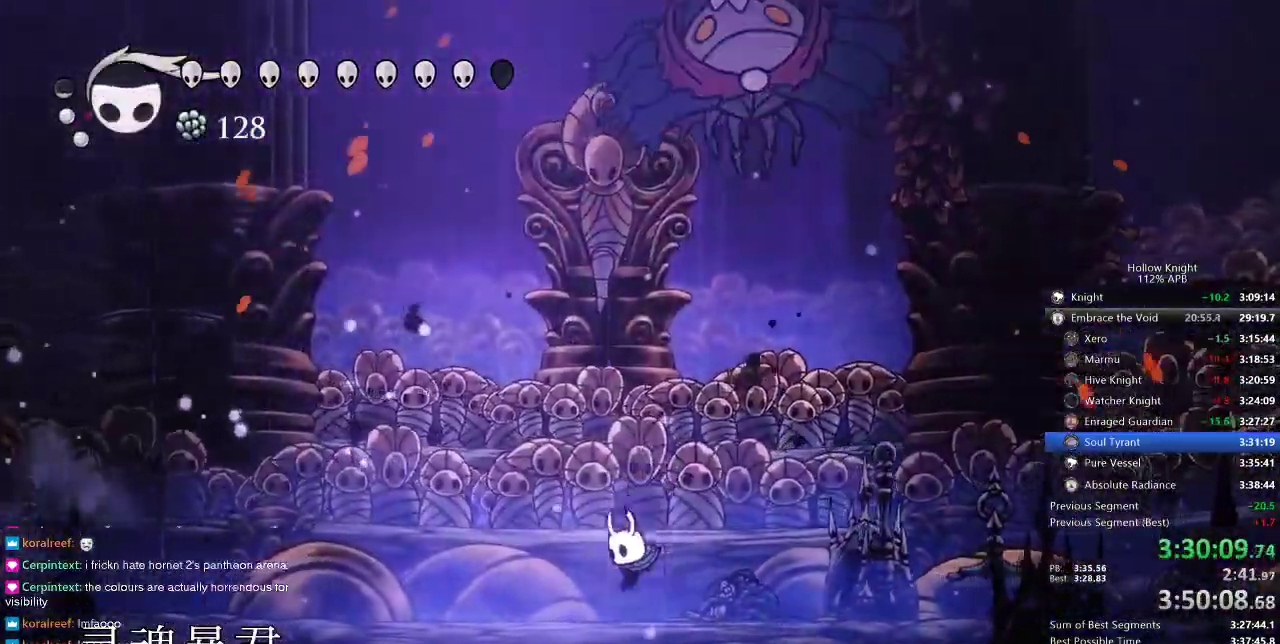
{"keys": ["jump", "nail", "right"], "events": [[50, "down", "down"], [50, "jump", "down"], [116, "right", "down"], [183, "nail", "down"], [283, "left", "up"], [383, "down", "up"]]}
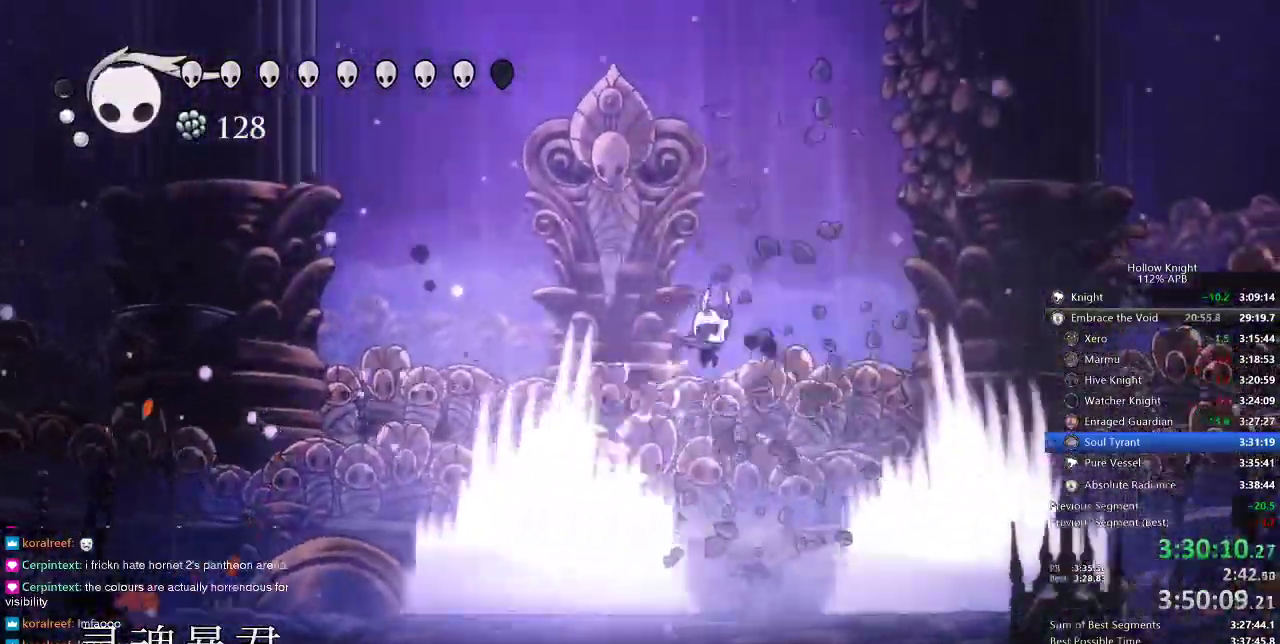
{"keys": ["jump", "right"], "events": [[33, "jump", "up"], [33, "nail", "up"], [266, "right", "up"], [333, "right", "down"], [483, "jump", "down"]]}